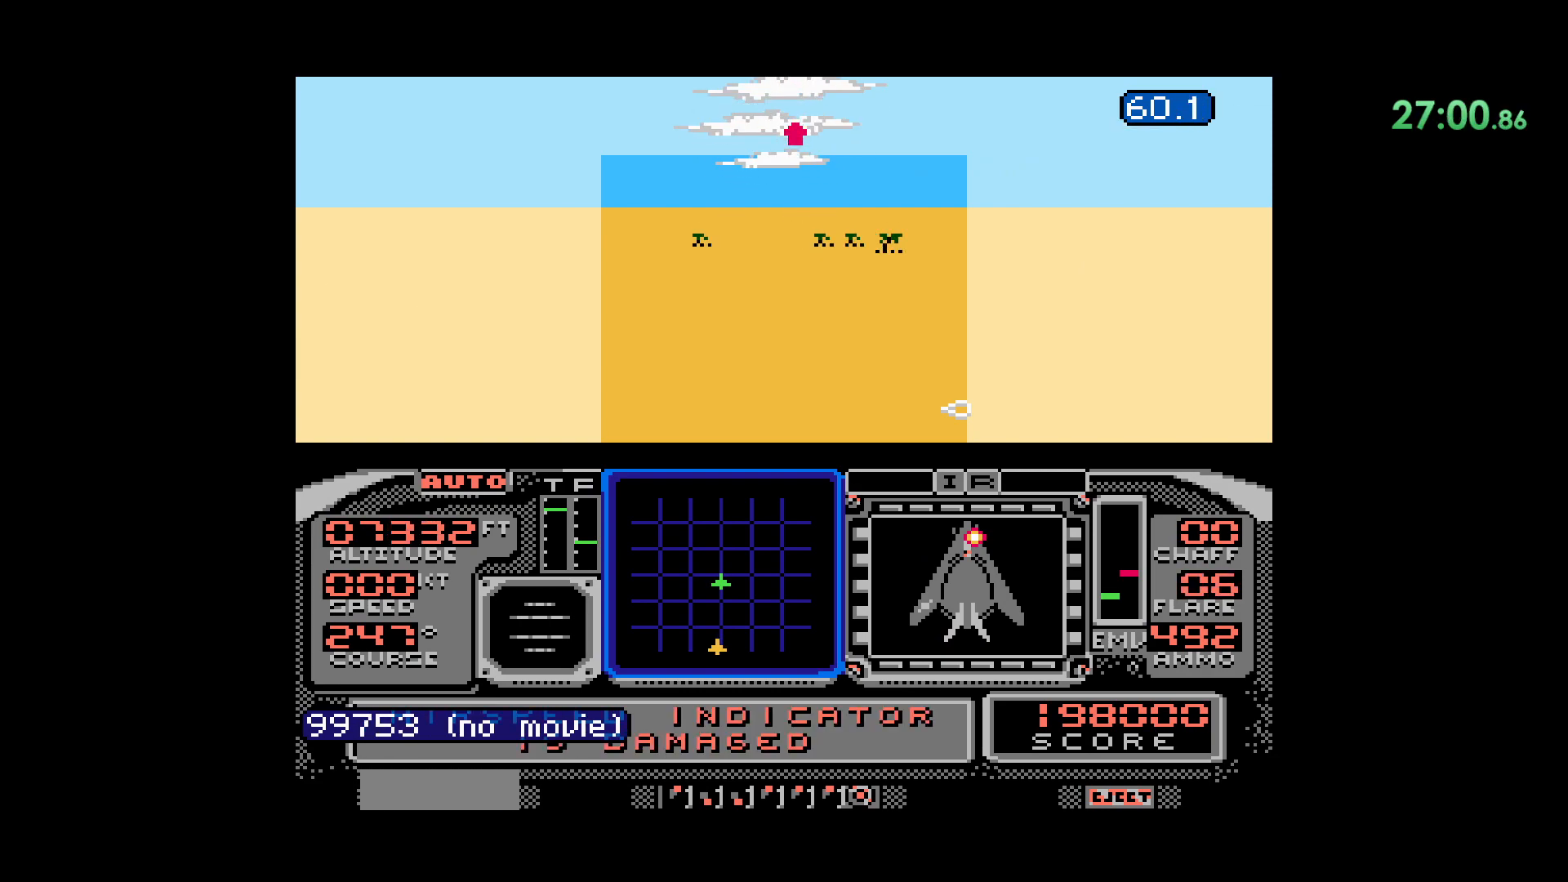
Gameplay with a controller (Nintendo layout); each line is a JSON object with the inputs held at the frame after it (dt_ms = milliseconds from this image to that frame). "events" lists button and stick changes between this image and that frame as [ms after this image, input, new state], when the widget could be followed in between. Not read: L1 L3 R1 R3.
{"dt_ms": 500, "buttons": [], "events": [[267, "L2", "down"], [267, "Y", "down"], [483, "L2", "up"], [483, "Y", "up"]]}
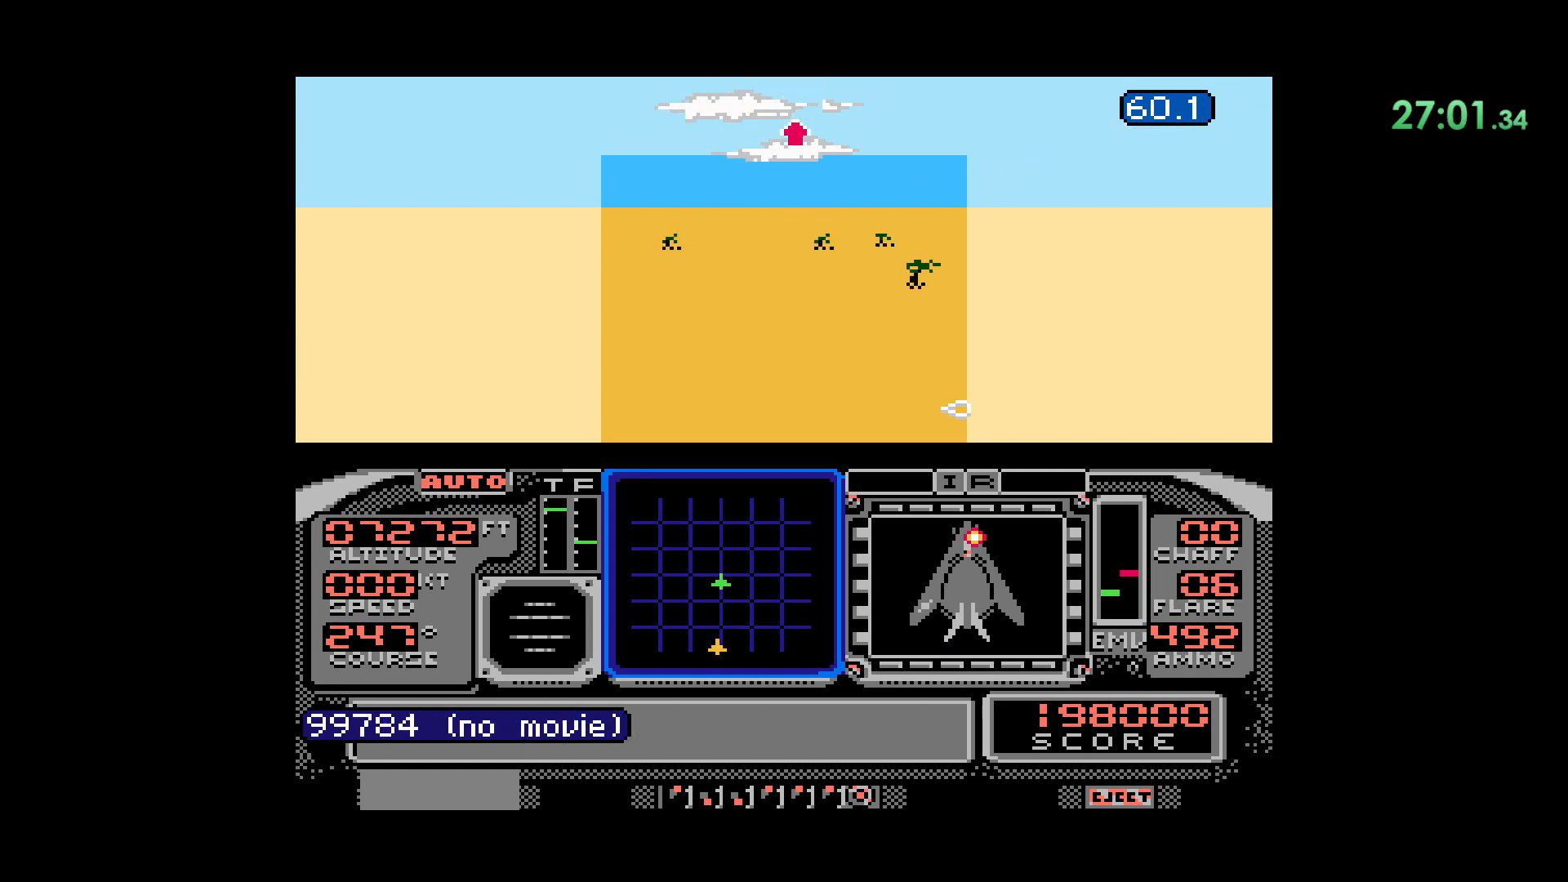
{"dt_ms": 500, "buttons": ["DPAD_LEFT"], "events": [[233, "DPAD_LEFT", "down"]]}
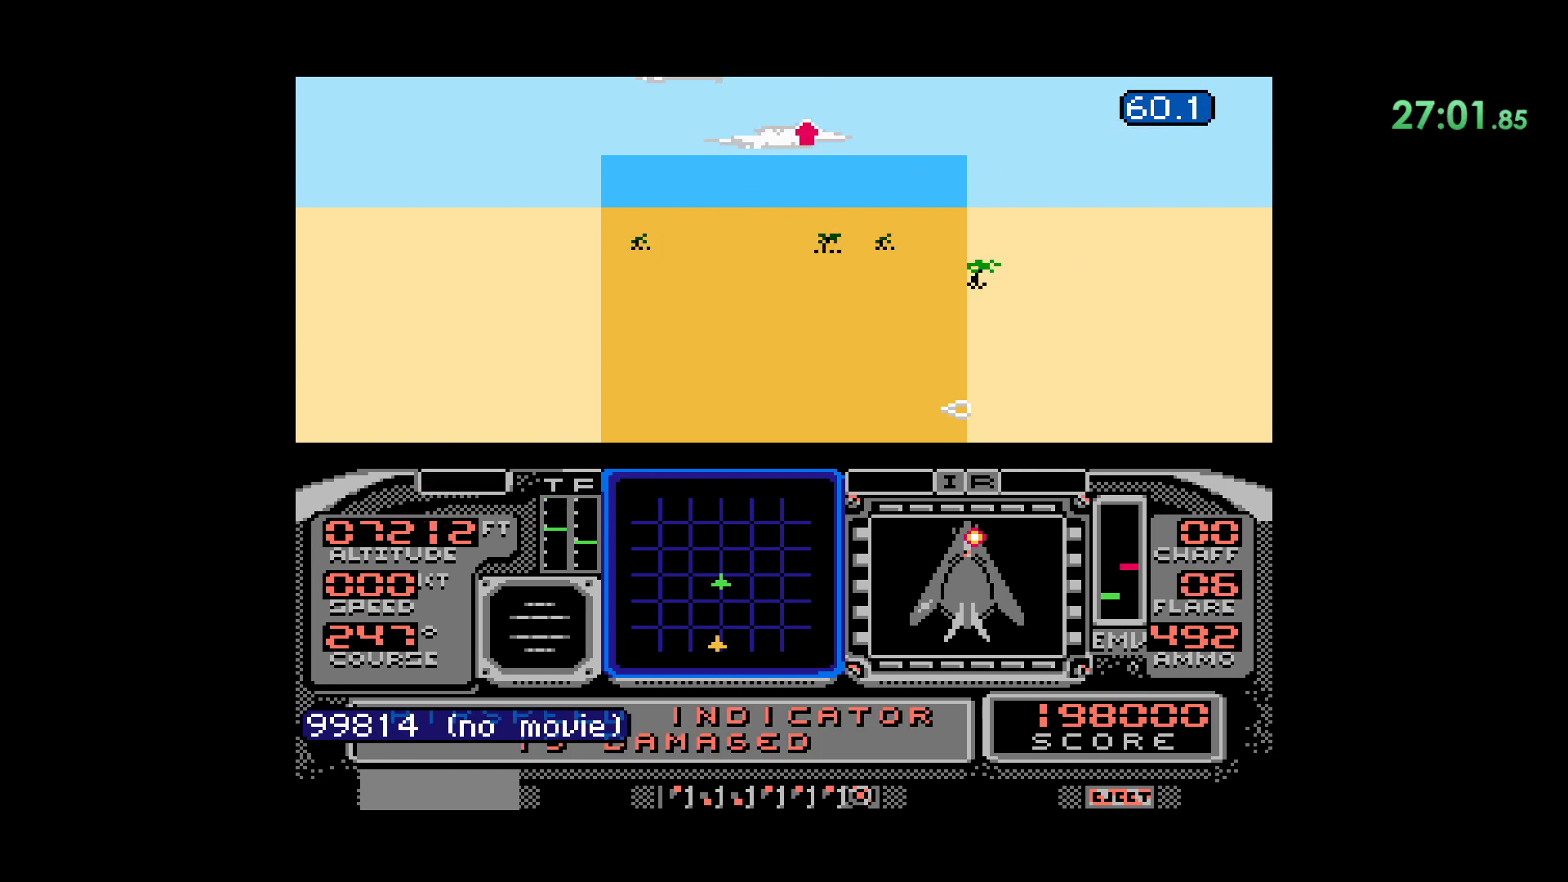
{"dt_ms": 500, "buttons": ["DPAD_DOWN"], "events": [[367, "DPAD_DOWN", "down"], [400, "DPAD_LEFT", "up"]]}
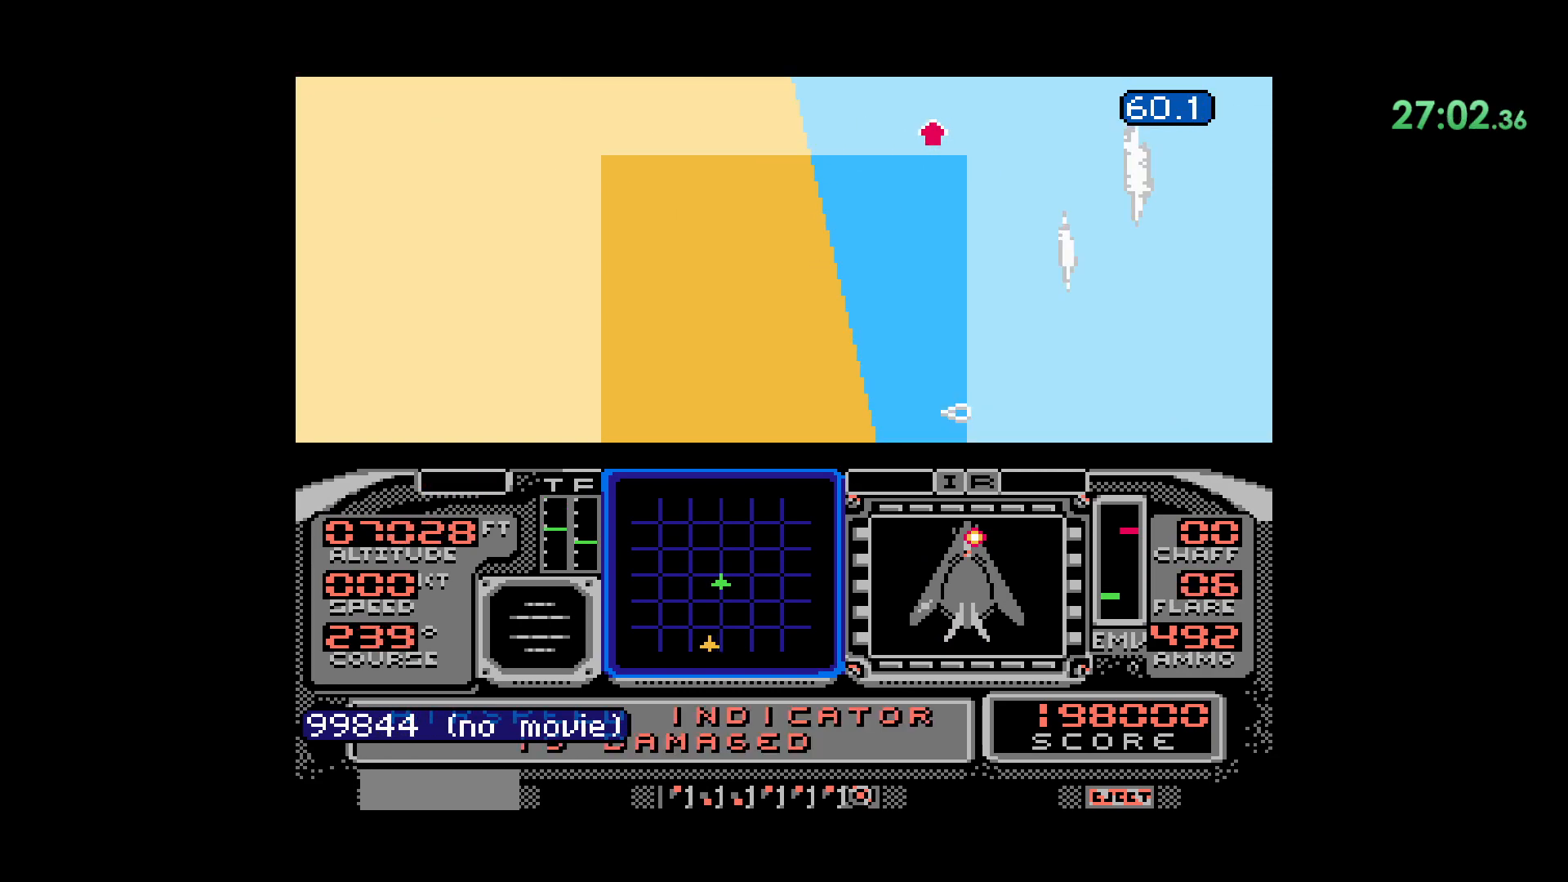
{"dt_ms": 500, "buttons": ["DPAD_DOWN"], "events": []}
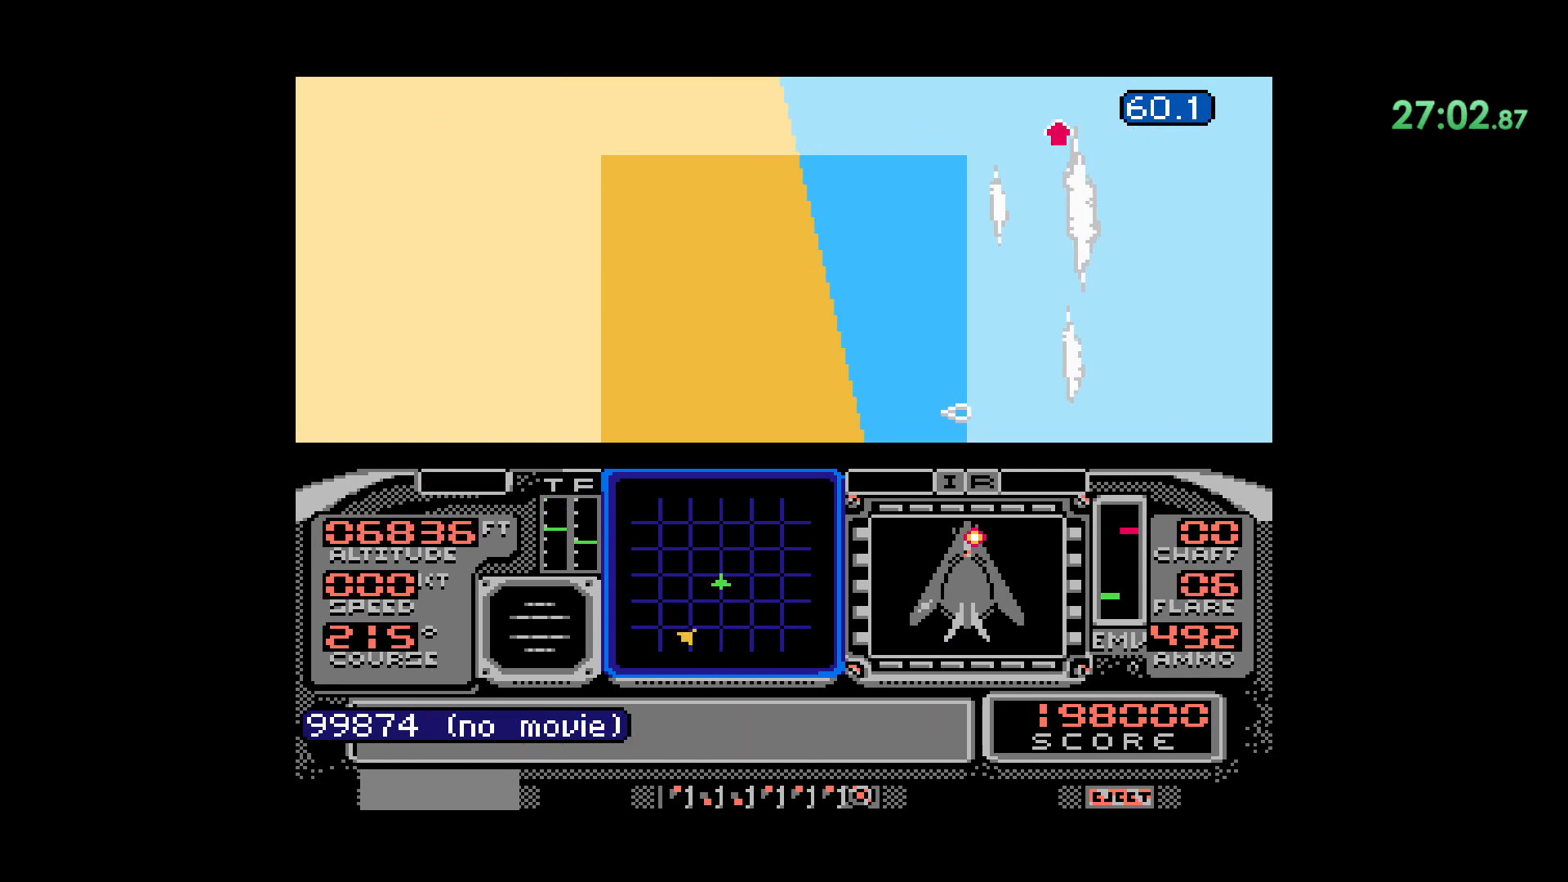
{"dt_ms": 500, "buttons": ["DPAD_DOWN"], "events": [[250, "DPAD_LEFT", "down"], [283, "DPAD_DOWN", "up"], [333, "DPAD_DOWN", "down"], [400, "DPAD_LEFT", "up"]]}
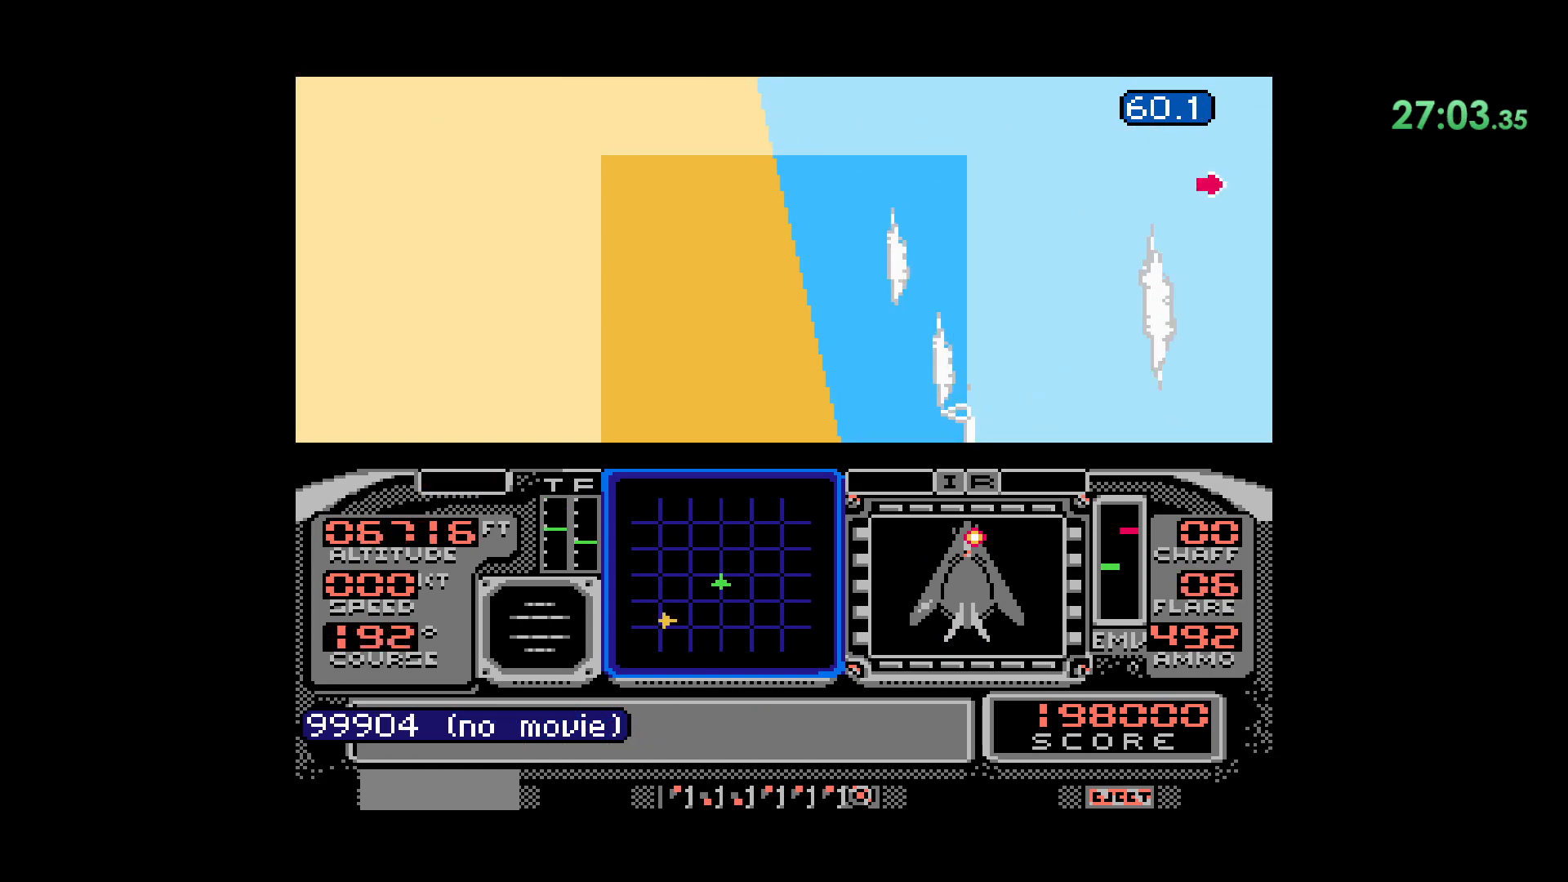
{"dt_ms": 500, "buttons": ["DPAD_DOWN"], "events": []}
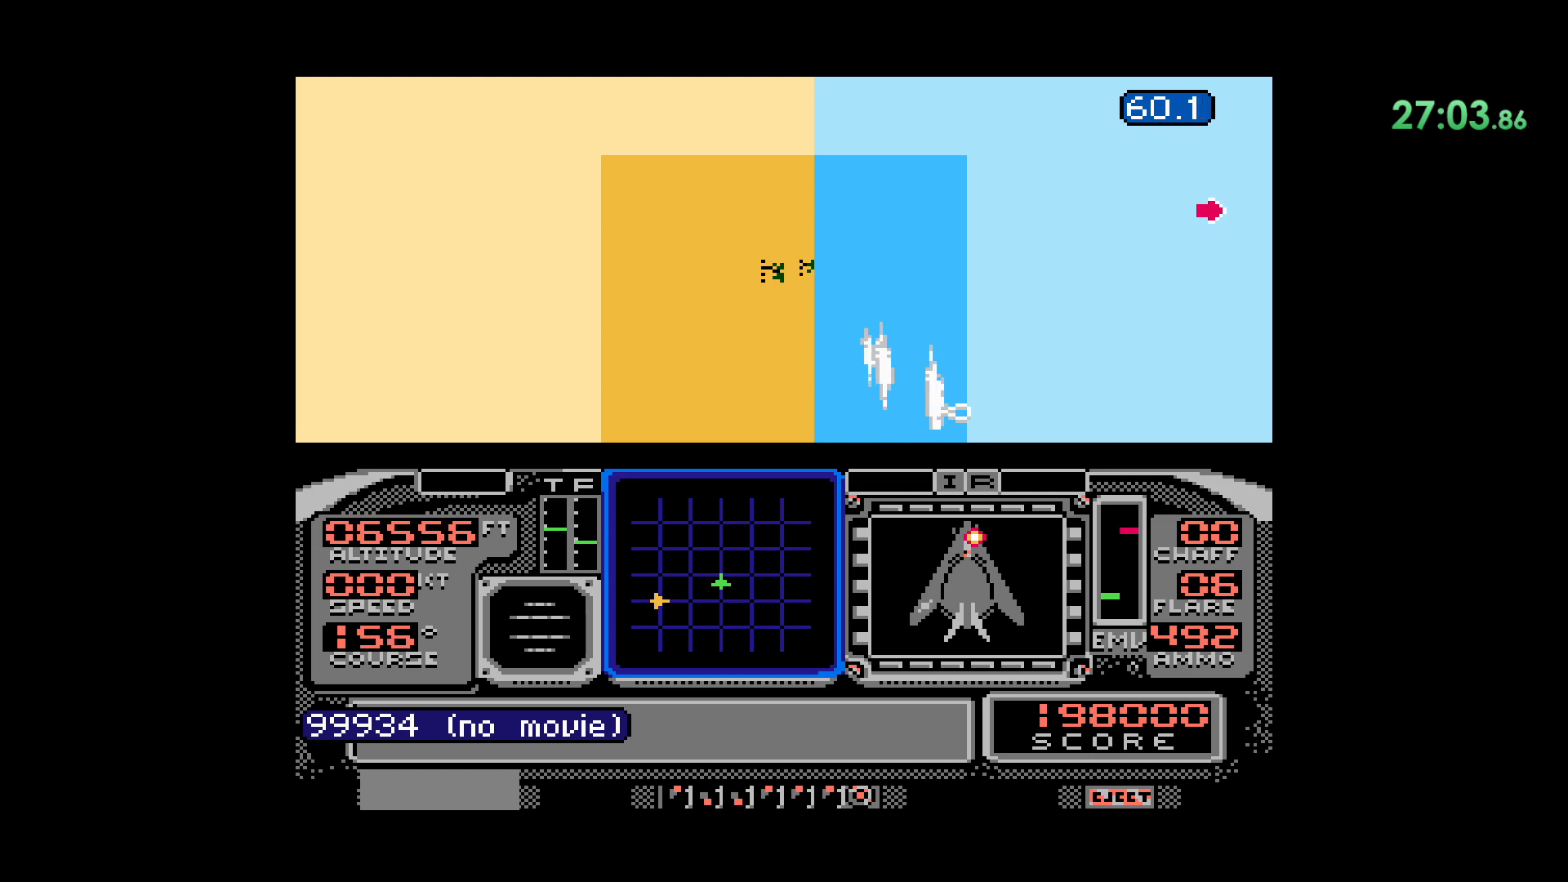
{"dt_ms": 500, "buttons": ["DPAD_DOWN"], "events": []}
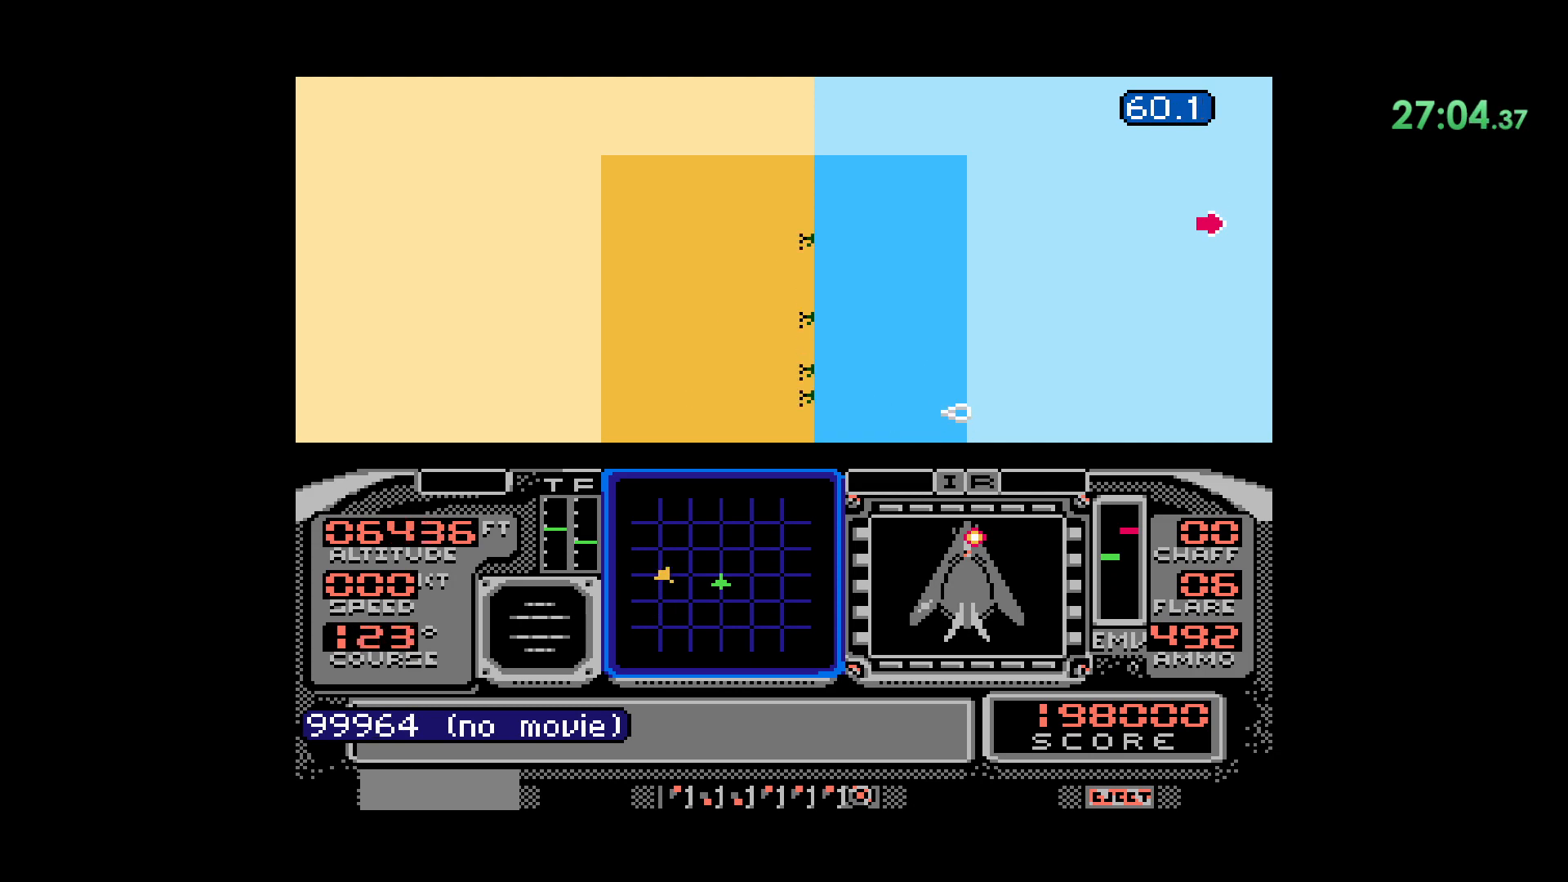
{"dt_ms": 500, "buttons": ["DPAD_DOWN"], "events": []}
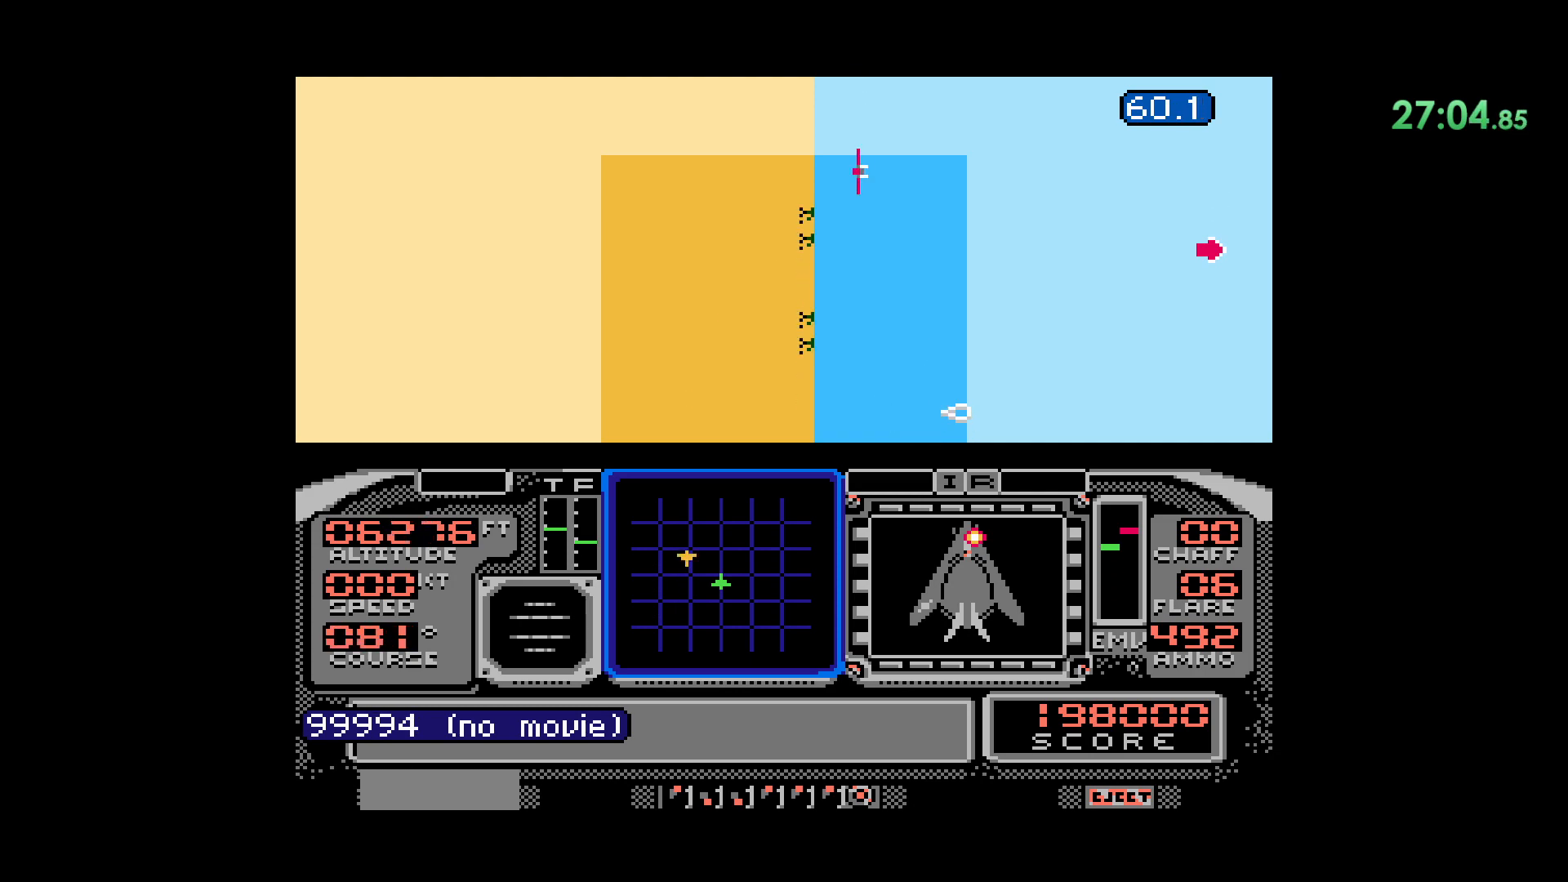
{"dt_ms": 500, "buttons": [], "events": [[483, "DPAD_DOWN", "up"]]}
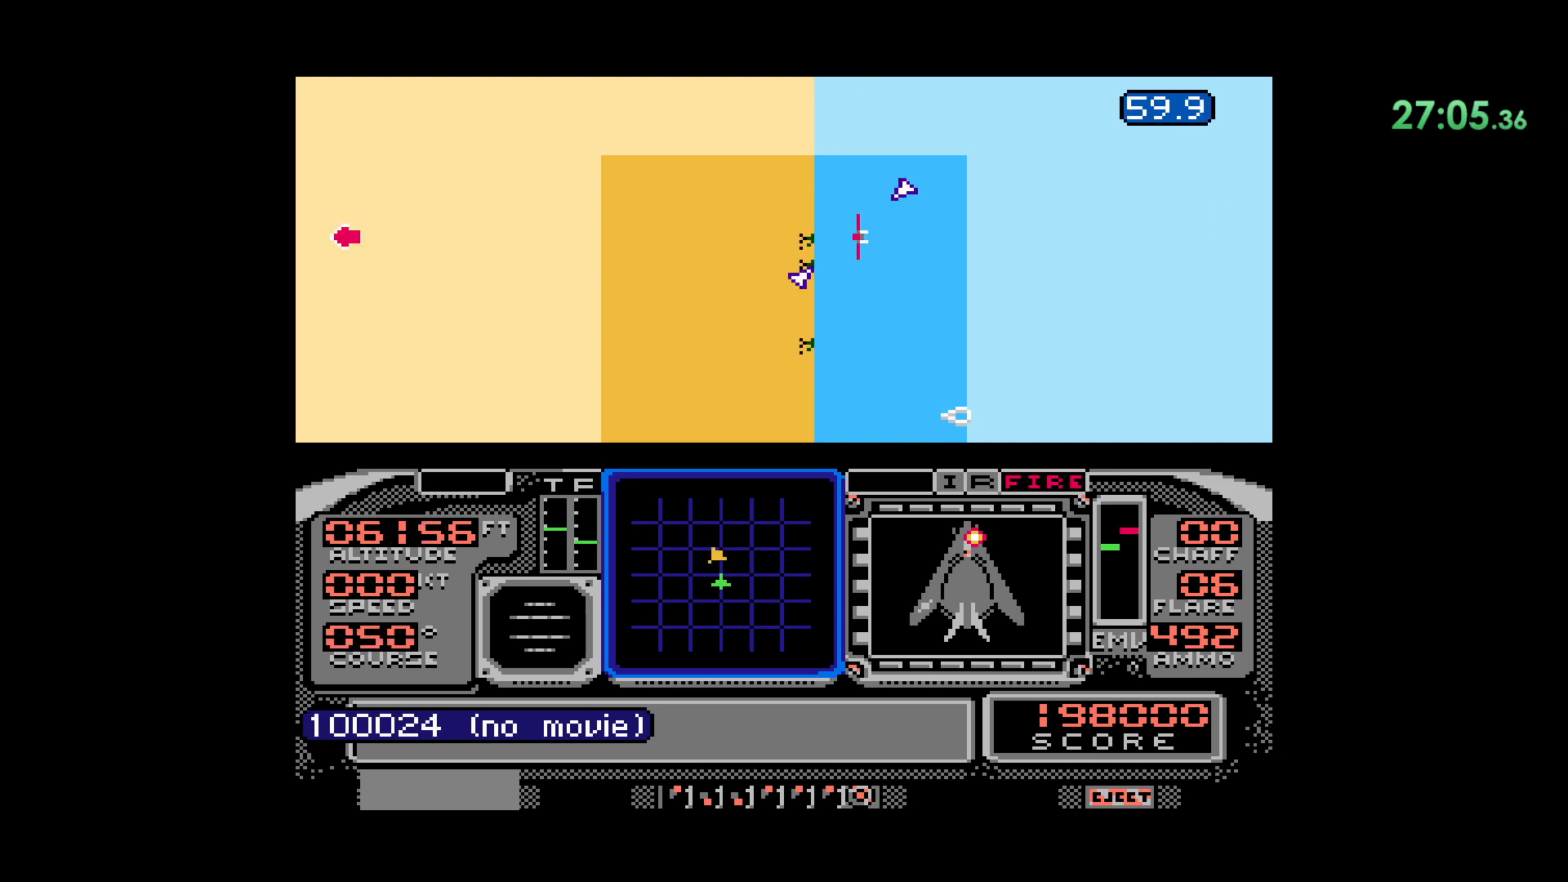
{"dt_ms": 500, "buttons": ["DPAD_DOWN"], "events": [[33, "B", "down"], [300, "B", "up"], [400, "DPAD_DOWN", "down"]]}
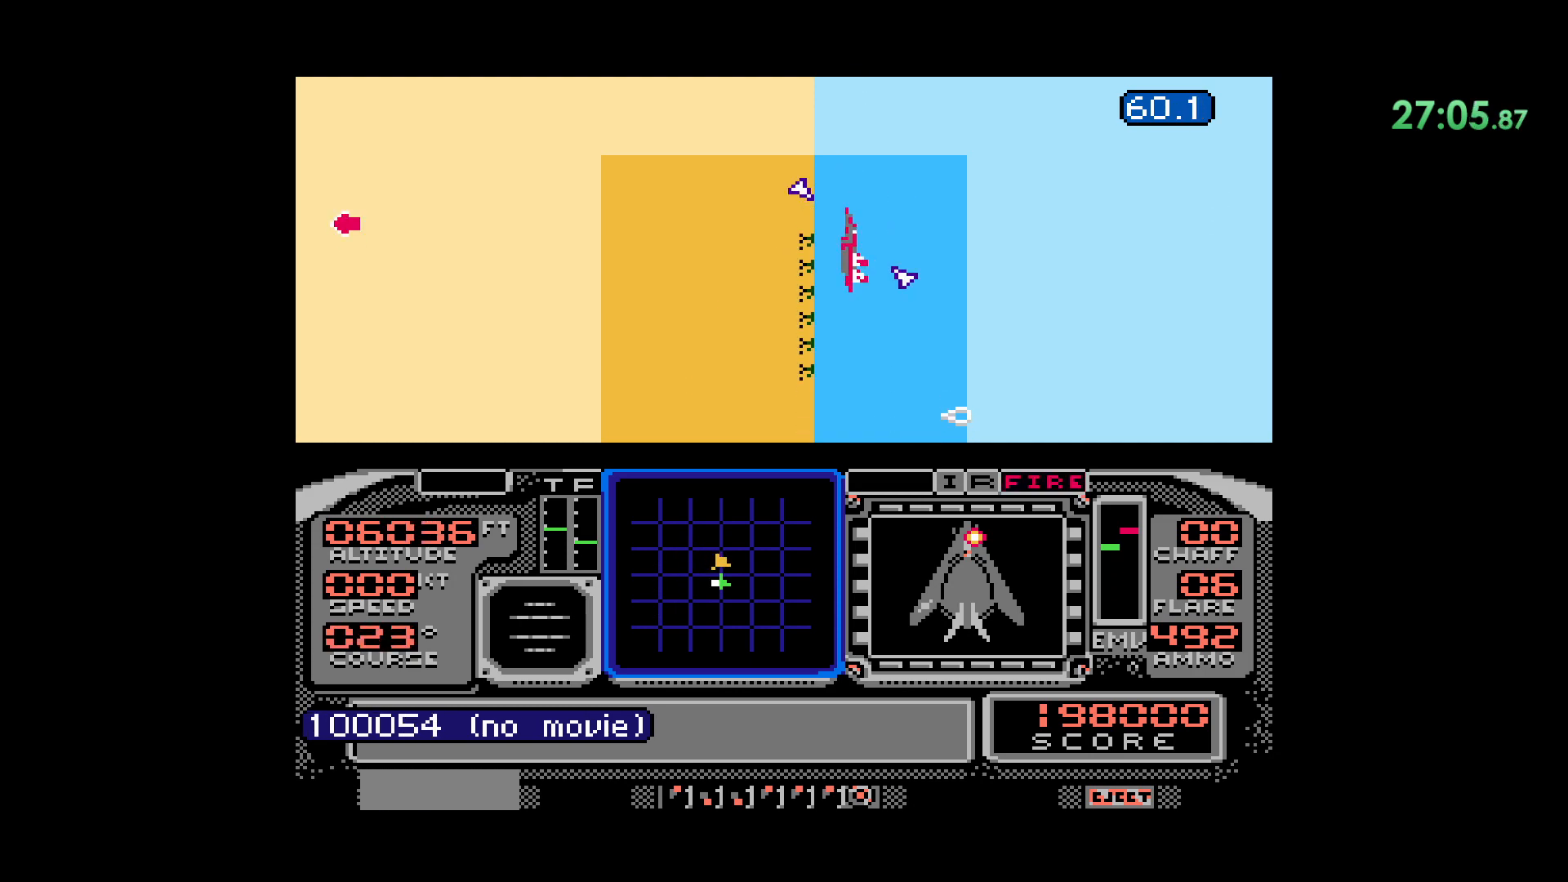
{"dt_ms": 1000, "buttons": []}